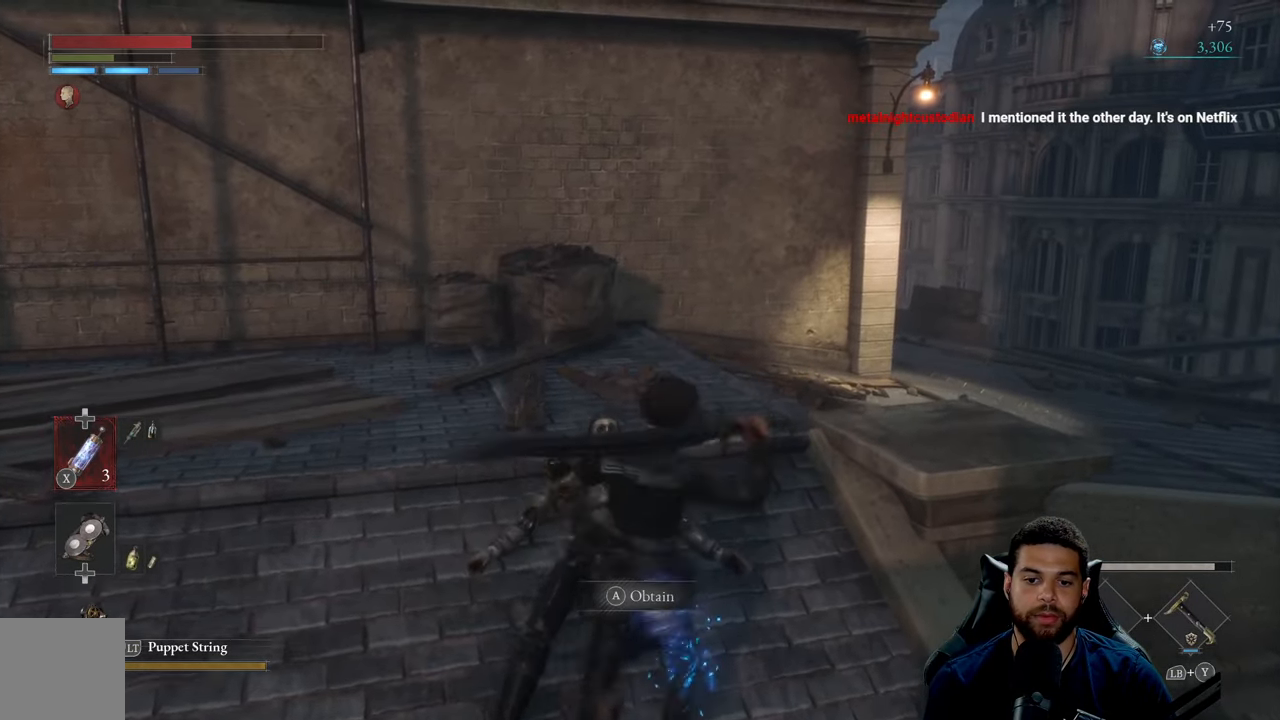
Gameplay with a controller (Xbox layout); each line is a JSON object with the inputs held at the frame after it. "events" lists button and stick changes between this image and that frame as [ms after this image, input, new state], when the widget could be followed in between.
{"buttons": [], "left_stick": "up-left", "right_stick": "center", "events": [[50, "A", "down"], [133, "A", "up"], [216, "A", "down"], [316, "A", "up"], [400, "A", "down"], [450, "left_stick", "up-left"], [466, "A", "up"]]}
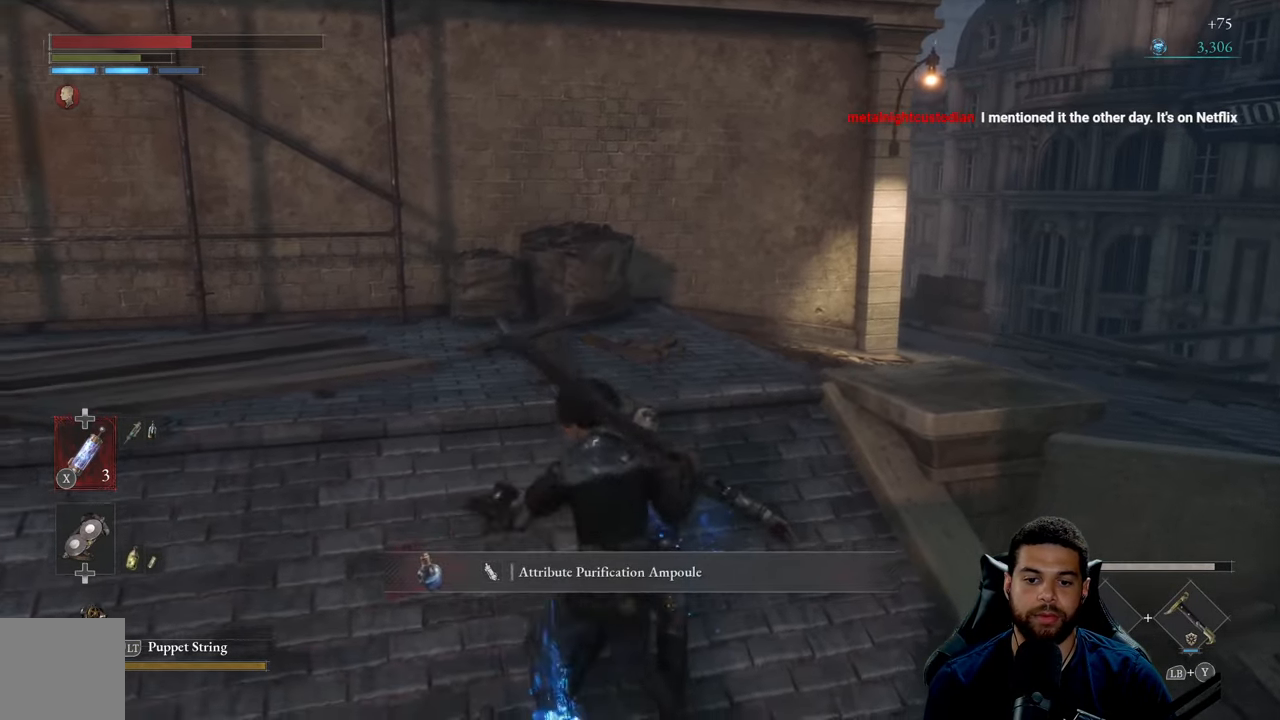
{"buttons": ["B"], "left_stick": "up", "right_stick": "down-right", "events": [[16, "left_stick", "up"], [133, "B", "down"], [433, "right_stick", "down-right"]]}
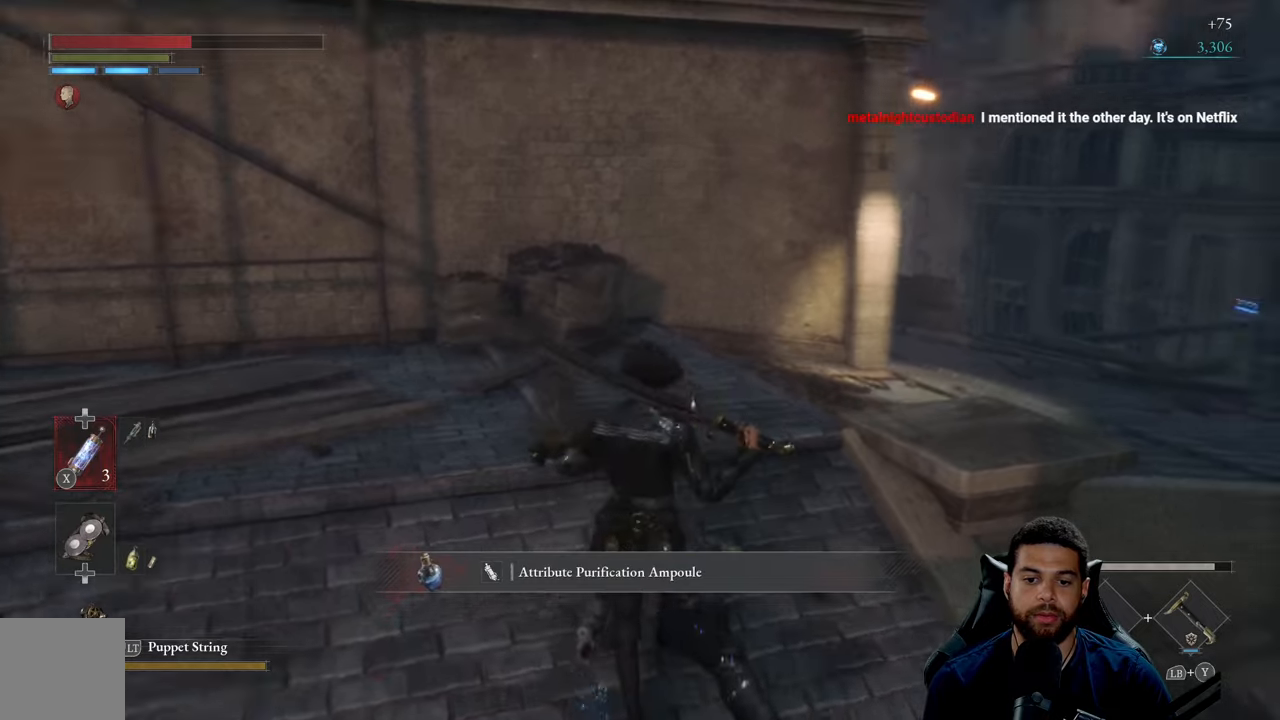
{"buttons": ["B"], "left_stick": "up-left", "right_stick": "center", "events": [[83, "right_stick", "center"], [233, "left_stick", "up-left"], [383, "right_stick", "down-right"], [483, "right_stick", "center"]]}
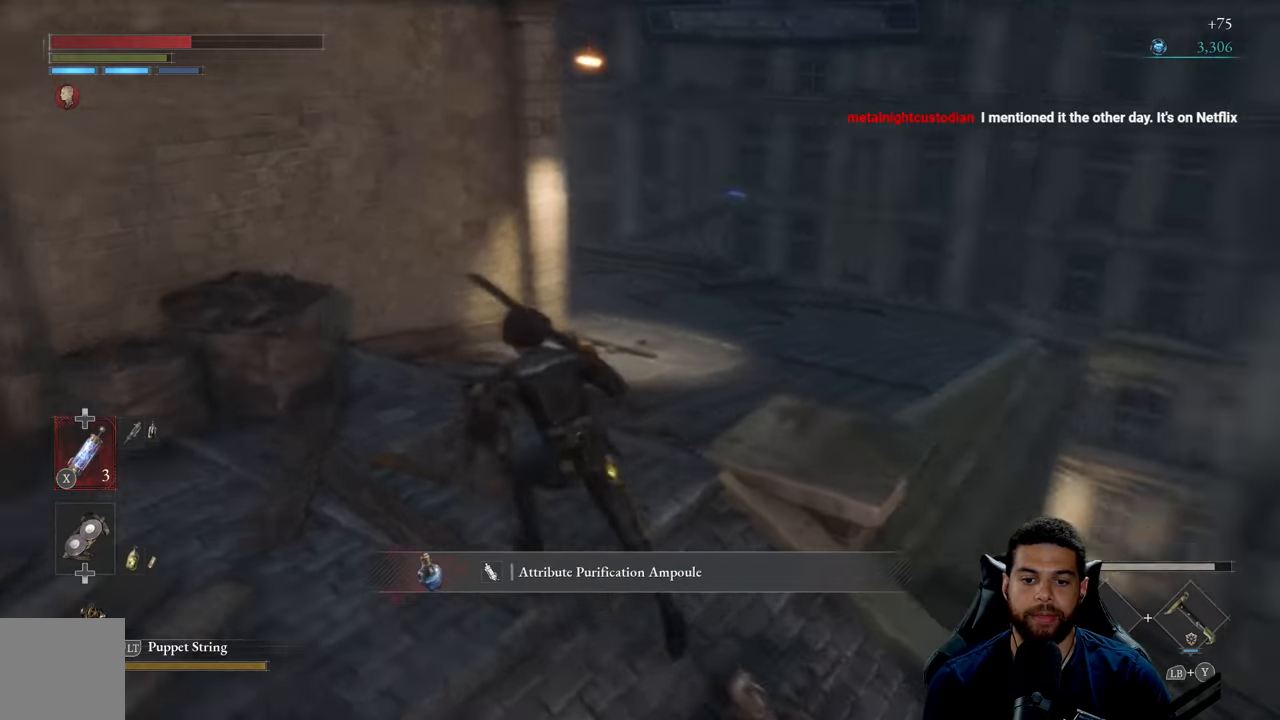
{"buttons": ["B"], "left_stick": "up-right", "right_stick": "center", "events": [[183, "left_stick", "up"], [433, "right_stick", "up"], [467, "left_stick", "up-right"], [500, "right_stick", "center"]]}
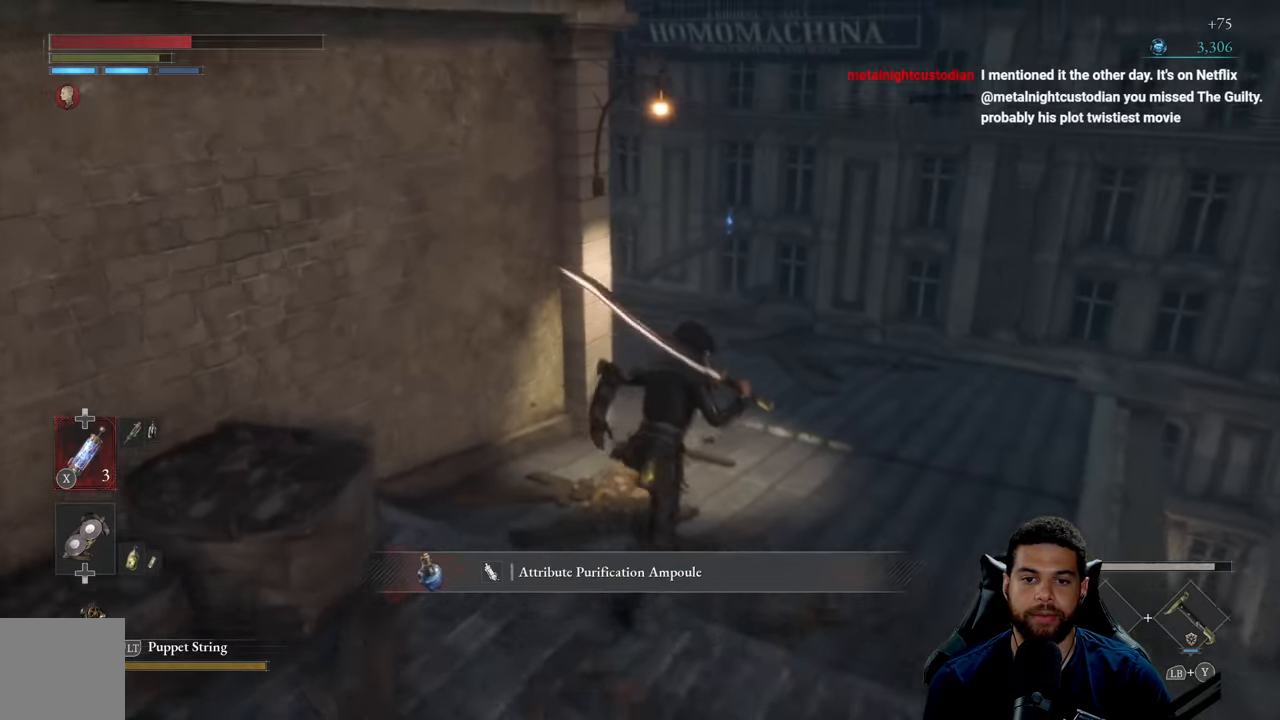
{"buttons": ["B"], "left_stick": "up-right", "right_stick": "center", "events": [[200, "right_stick", "left"], [467, "right_stick", "center"]]}
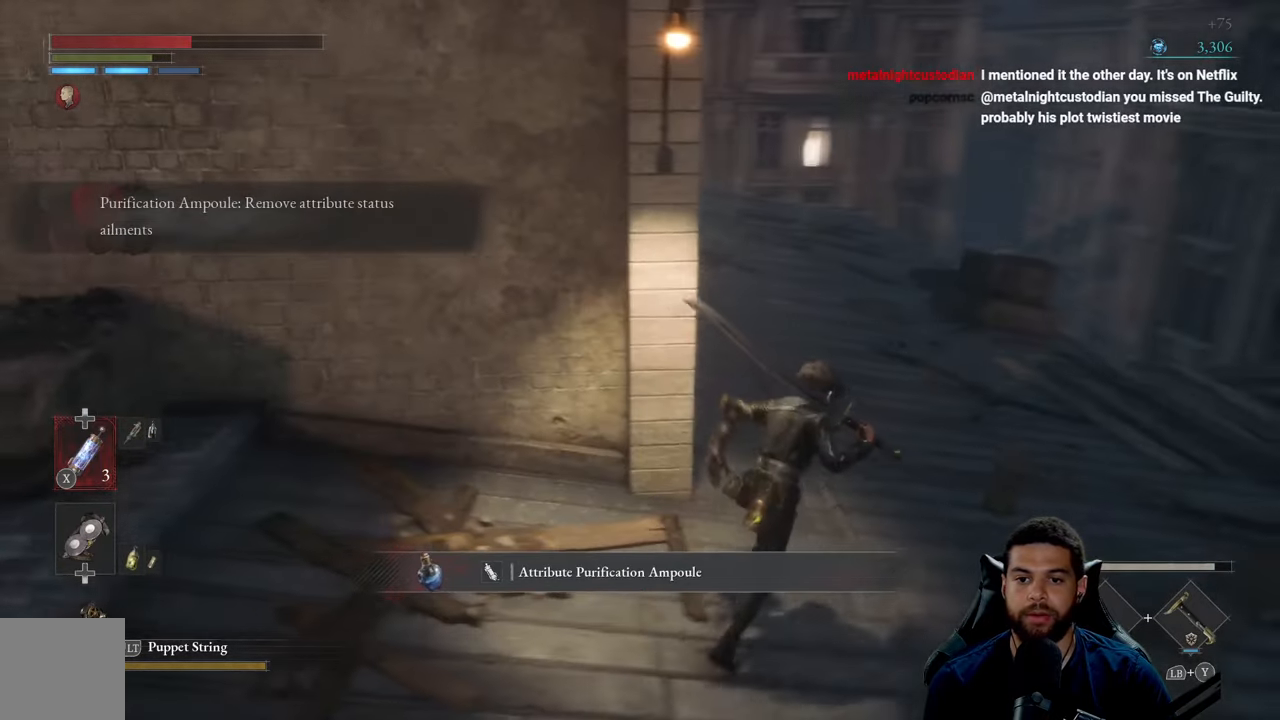
{"buttons": ["B"], "left_stick": "up-right", "right_stick": "center", "events": []}
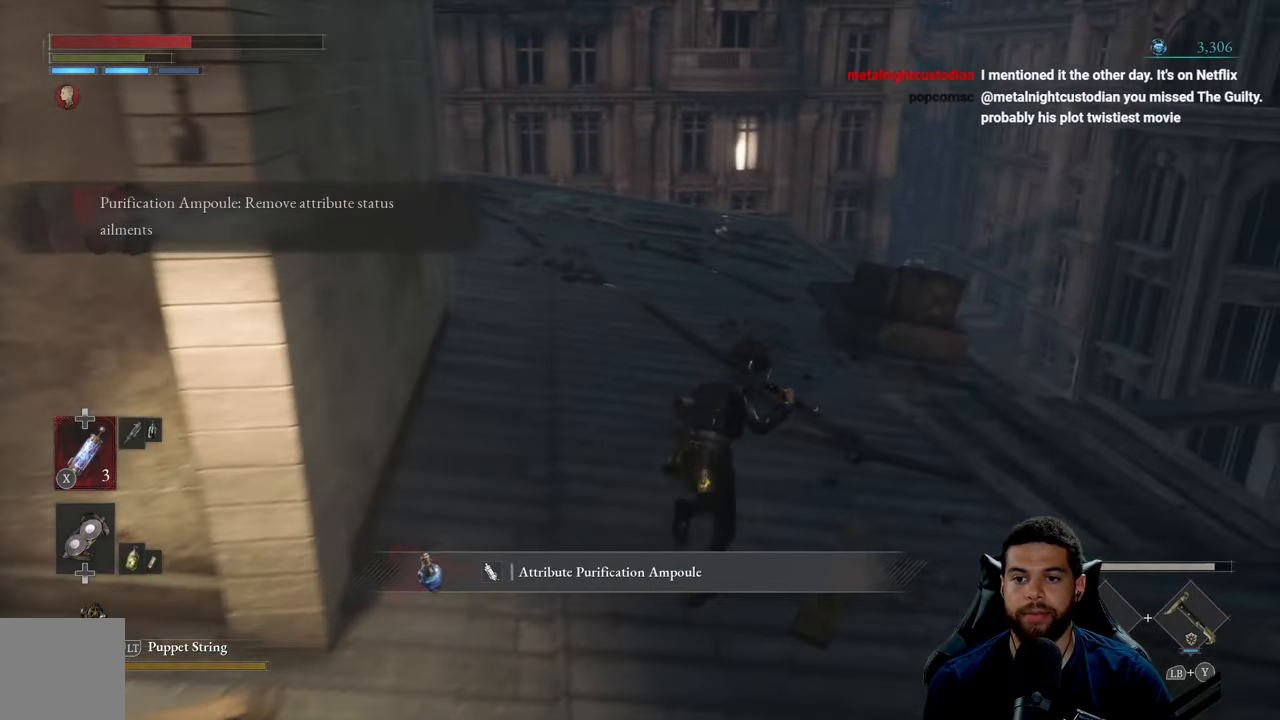
{"buttons": [], "left_stick": "up", "right_stick": "center", "events": [[67, "right_stick", "right"], [150, "left_stick", "up"], [300, "right_stick", "center"], [467, "B", "up"]]}
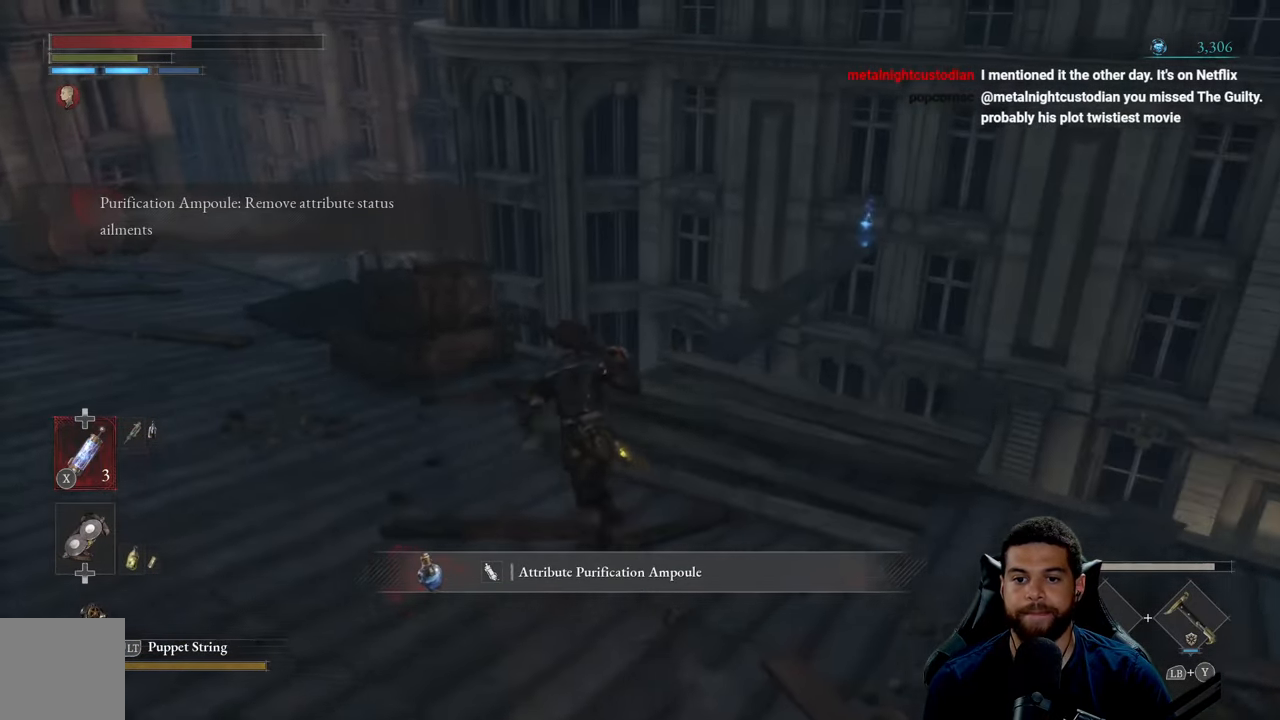
{"buttons": [], "left_stick": "up", "right_stick": "center", "events": [[133, "right_stick", "down-right"], [267, "right_stick", "center"]]}
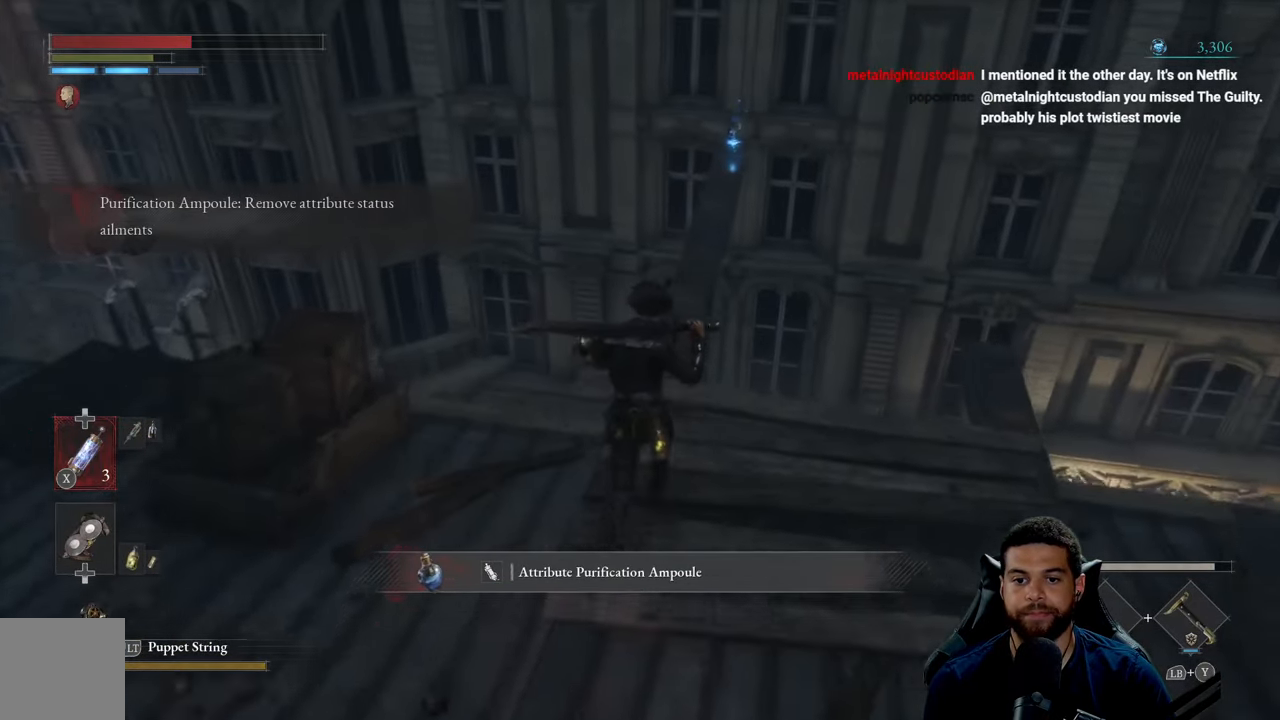
{"buttons": [], "left_stick": "up", "right_stick": "center", "events": []}
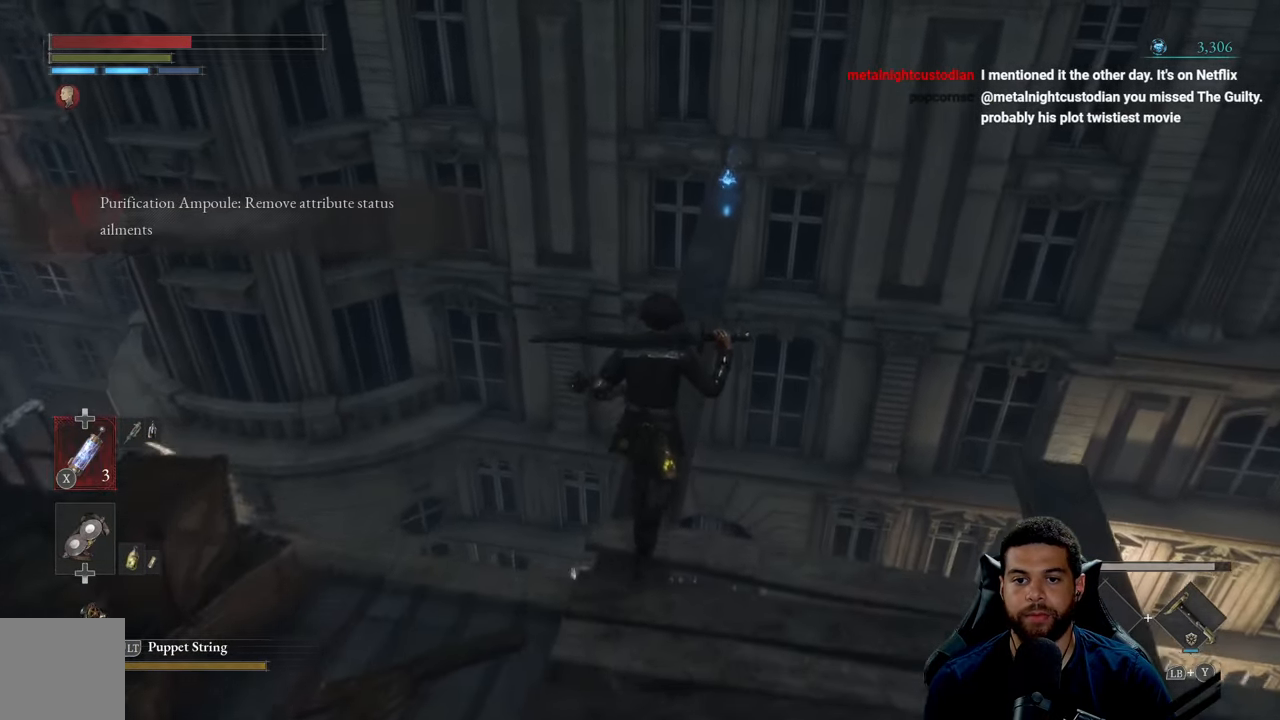
{"buttons": [], "left_stick": "up", "right_stick": "center", "events": []}
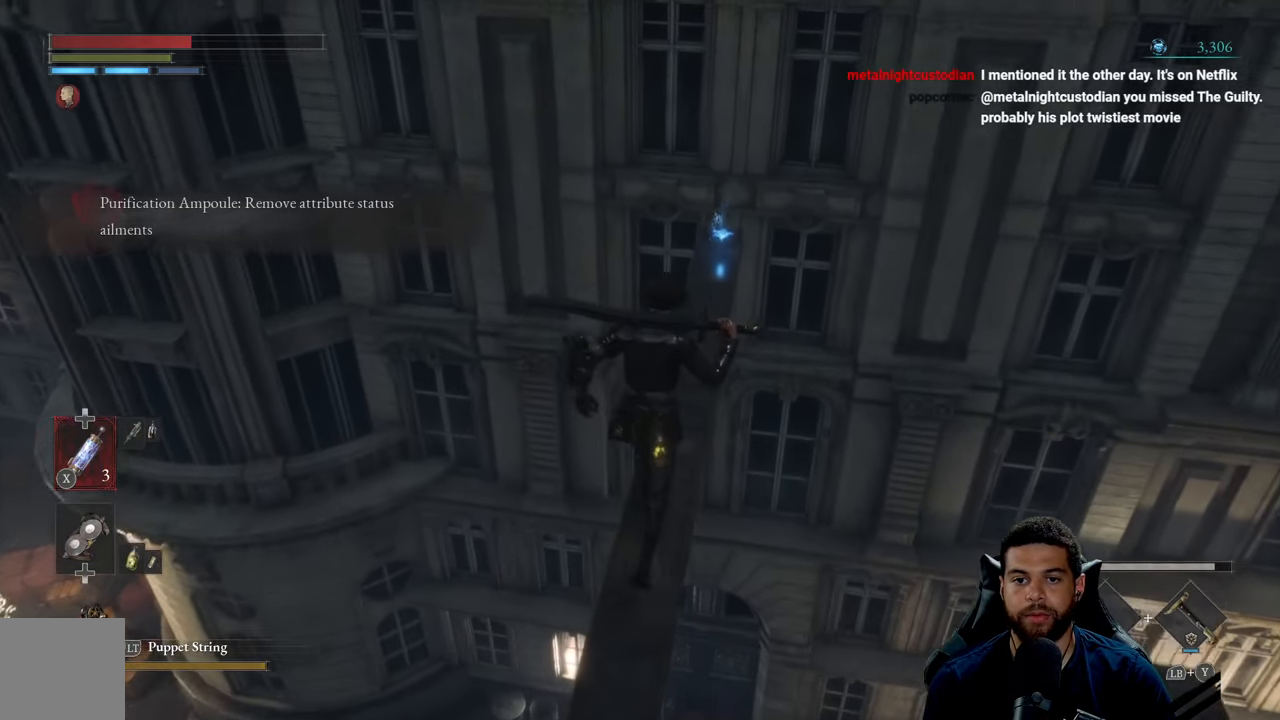
{"buttons": [], "left_stick": "up", "right_stick": "center", "events": [[250, "right_stick", "down"], [367, "right_stick", "center"]]}
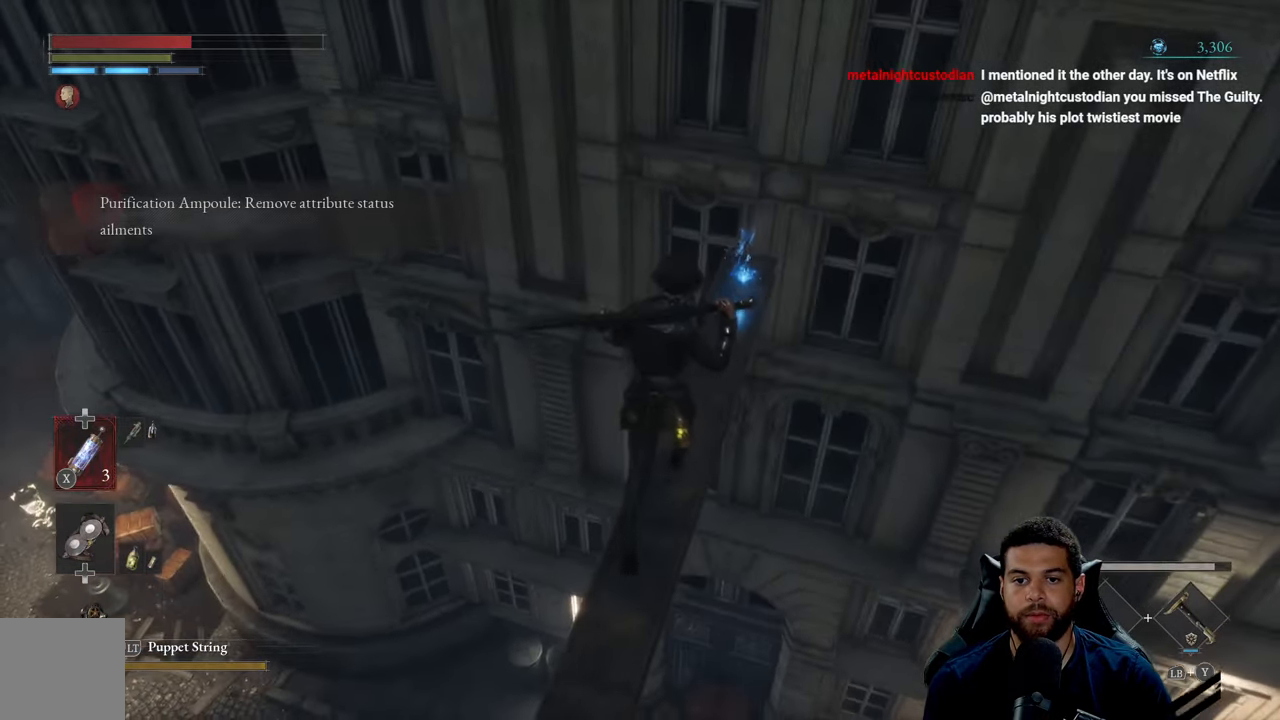
{"buttons": [], "left_stick": "center", "right_stick": "center", "events": [[384, "A", "down"], [400, "left_stick", "center"], [450, "A", "up"]]}
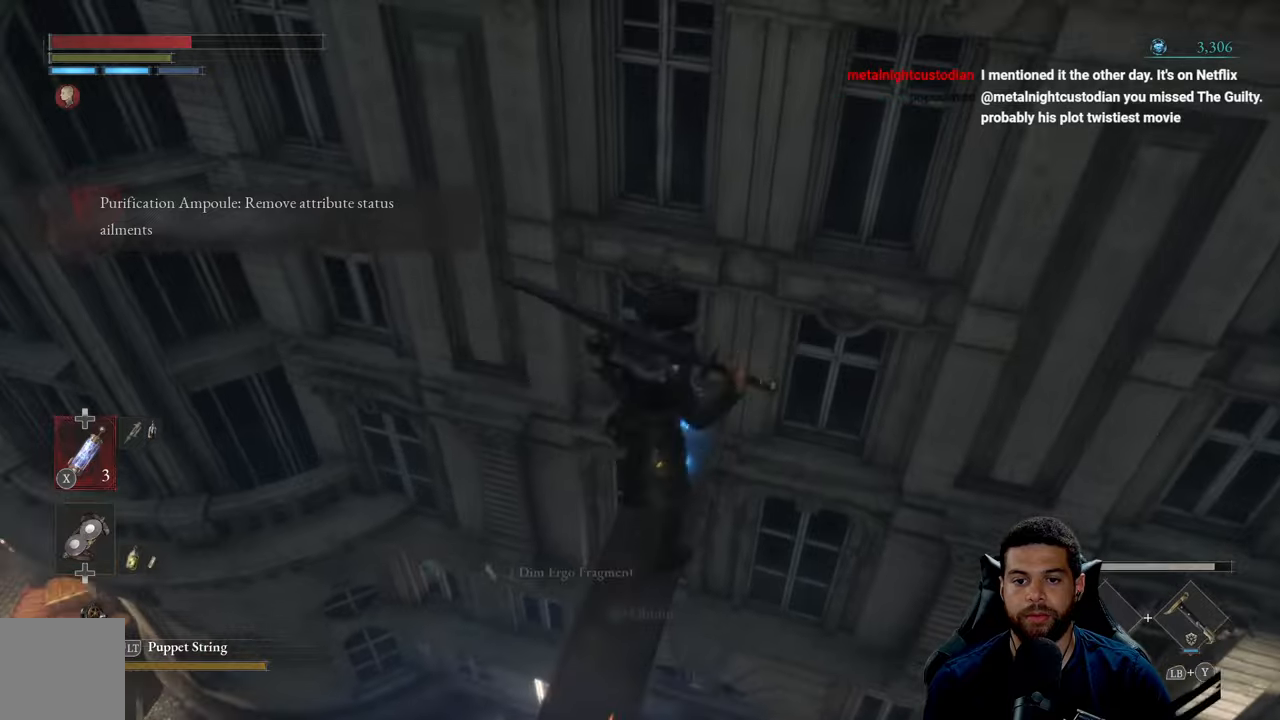
{"buttons": [], "left_stick": "center", "right_stick": "left", "events": [[17, "A", "down"], [100, "A", "up"], [167, "right_stick", "left"]]}
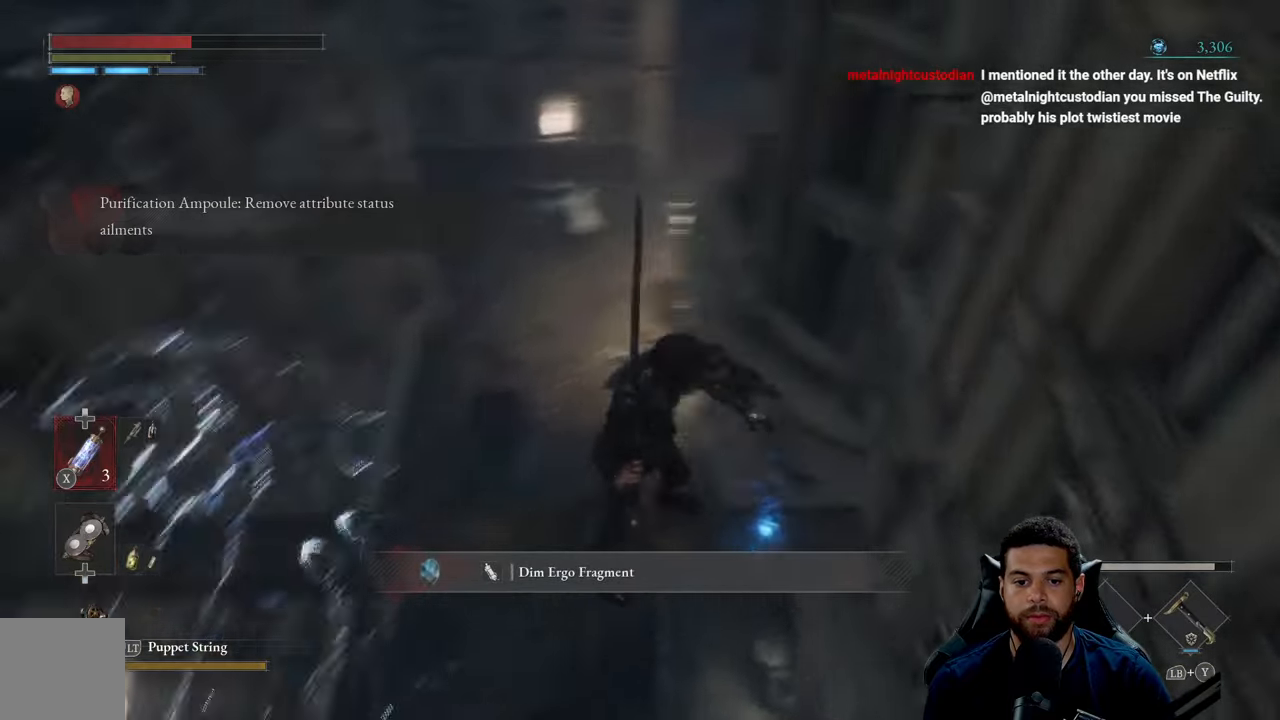
{"buttons": ["B"], "left_stick": "up-left", "right_stick": "center", "events": [[184, "left_stick", "up-left"], [234, "right_stick", "center"], [334, "B", "down"]]}
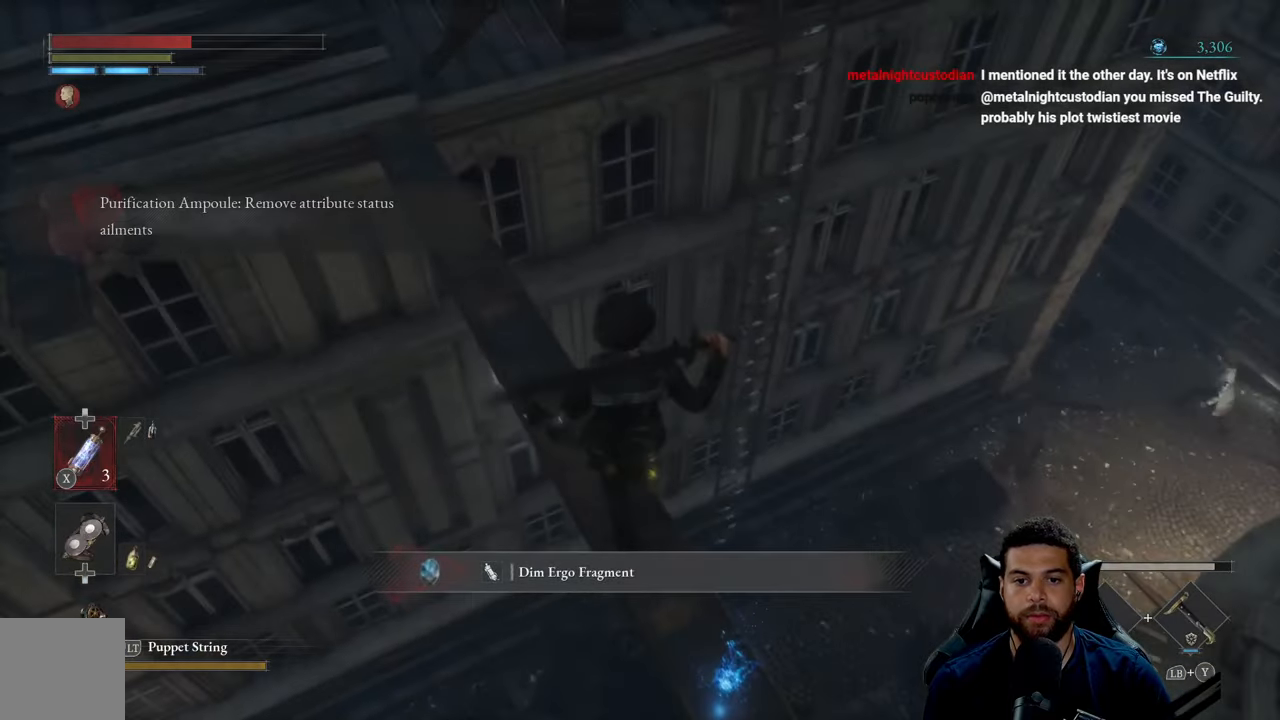
{"buttons": ["B"], "left_stick": "up", "right_stick": "center", "events": [[167, "right_stick", "up-left"], [300, "right_stick", "center"], [417, "left_stick", "up"]]}
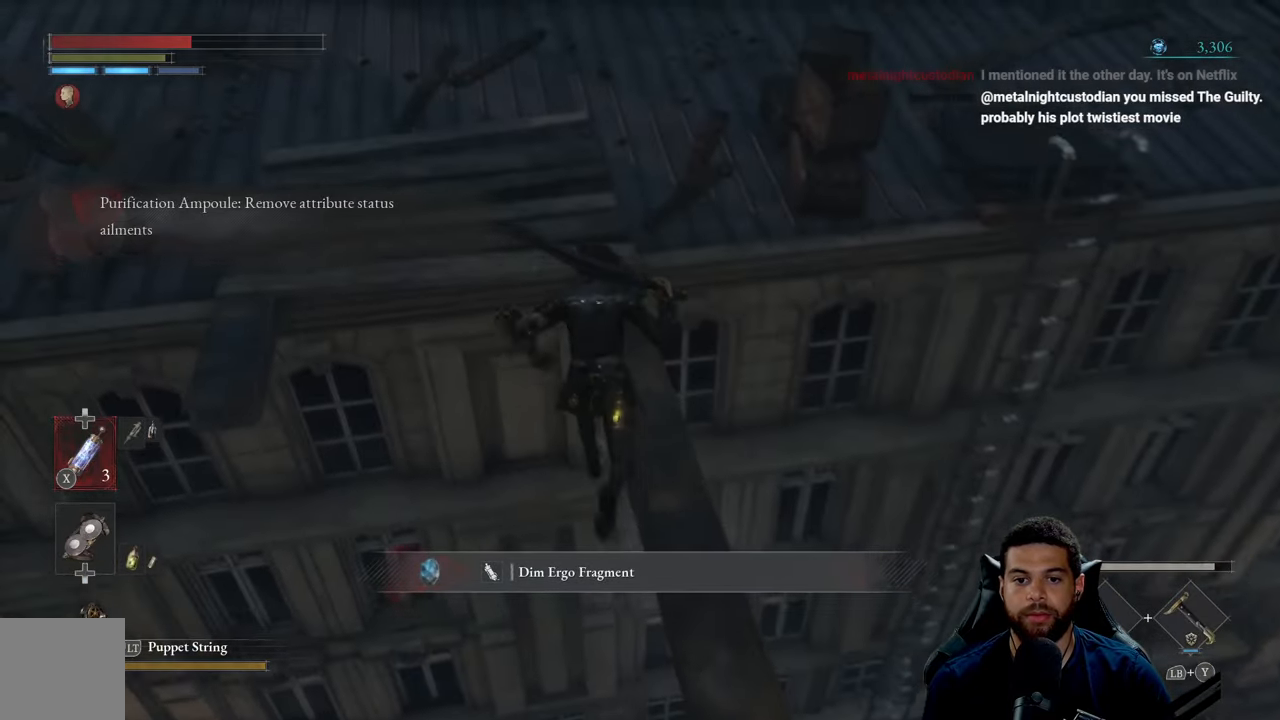
{"buttons": ["B"], "left_stick": "up", "right_stick": "center", "events": [[334, "right_stick", "up"], [484, "right_stick", "center"]]}
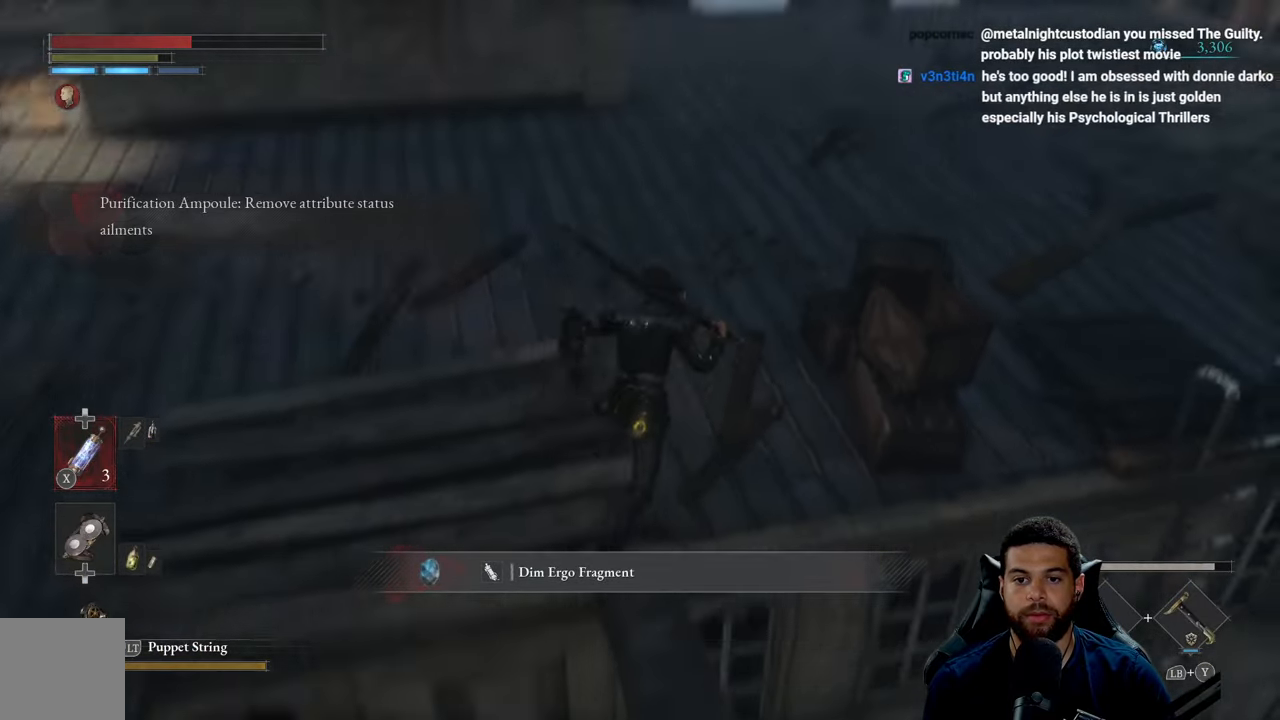
{"buttons": [], "left_stick": "up", "right_stick": "center", "events": [[67, "B", "up"], [150, "left_stick", "up-right"], [267, "right_stick", "up-right"], [384, "left_stick", "up"], [467, "right_stick", "center"]]}
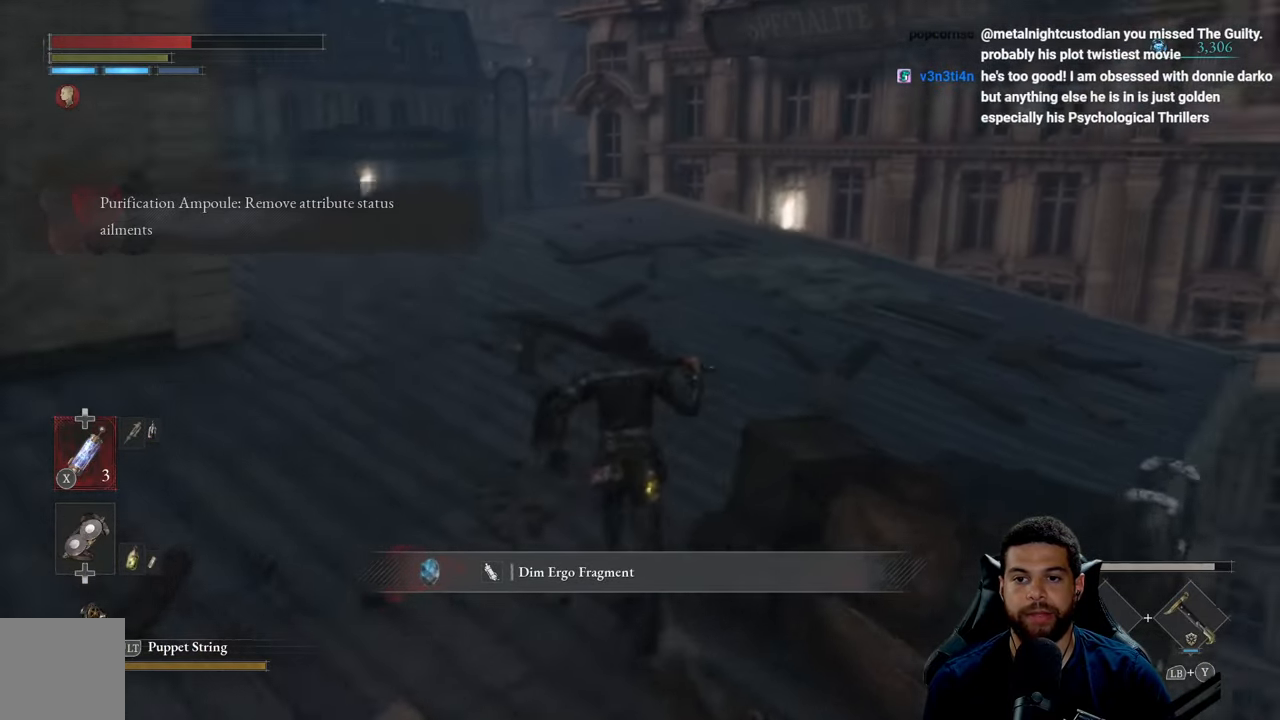
{"buttons": [], "left_stick": "up", "right_stick": "center", "events": [[184, "right_stick", "up"], [250, "right_stick", "up-left"], [350, "right_stick", "center"]]}
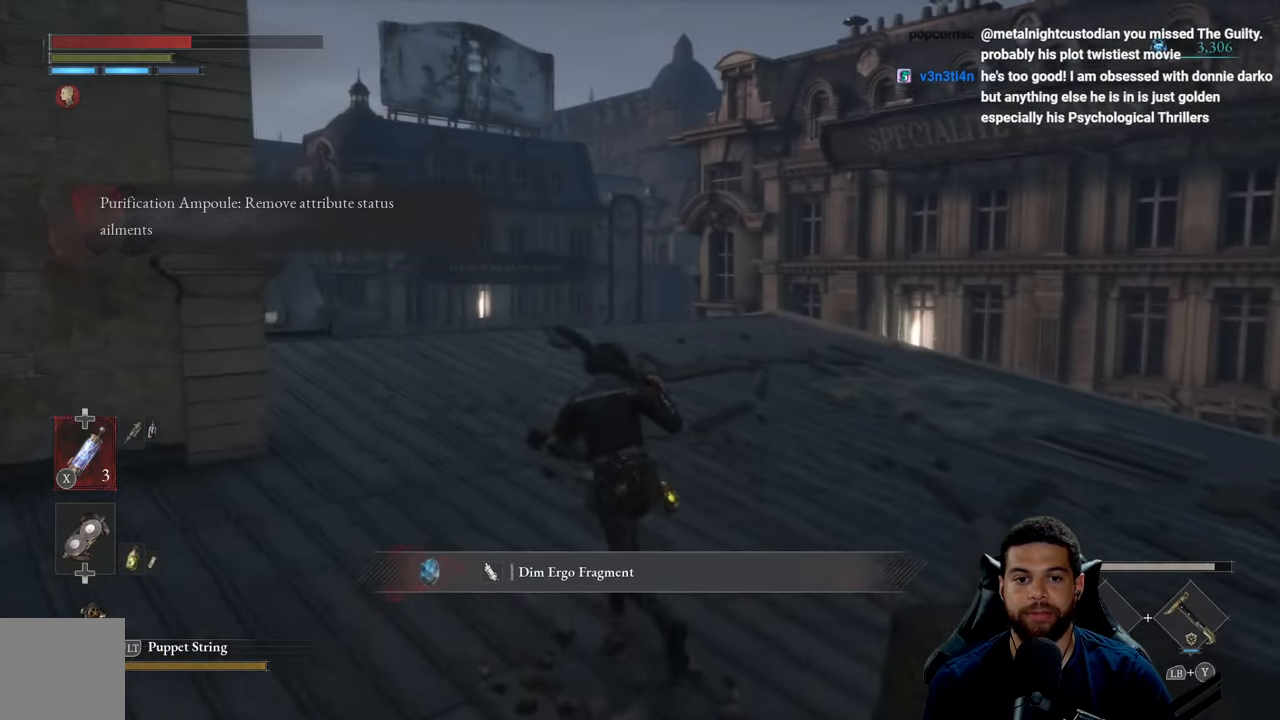
{"buttons": [], "left_stick": "up-right", "right_stick": "center", "events": [[134, "right_stick", "left"], [234, "left_stick", "up-right"], [350, "right_stick", "center"]]}
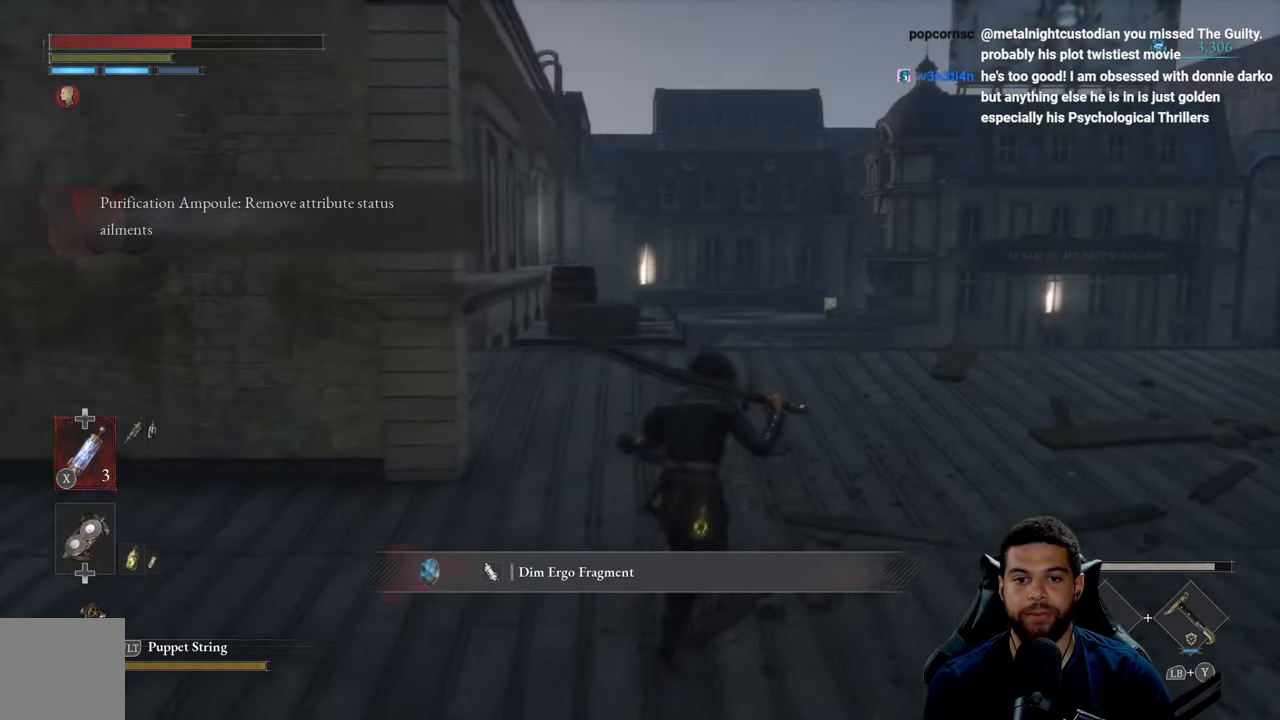
{"buttons": [], "left_stick": "up", "right_stick": "up-left", "events": [[317, "right_stick", "left"], [367, "right_stick", "up-left"], [384, "left_stick", "up"]]}
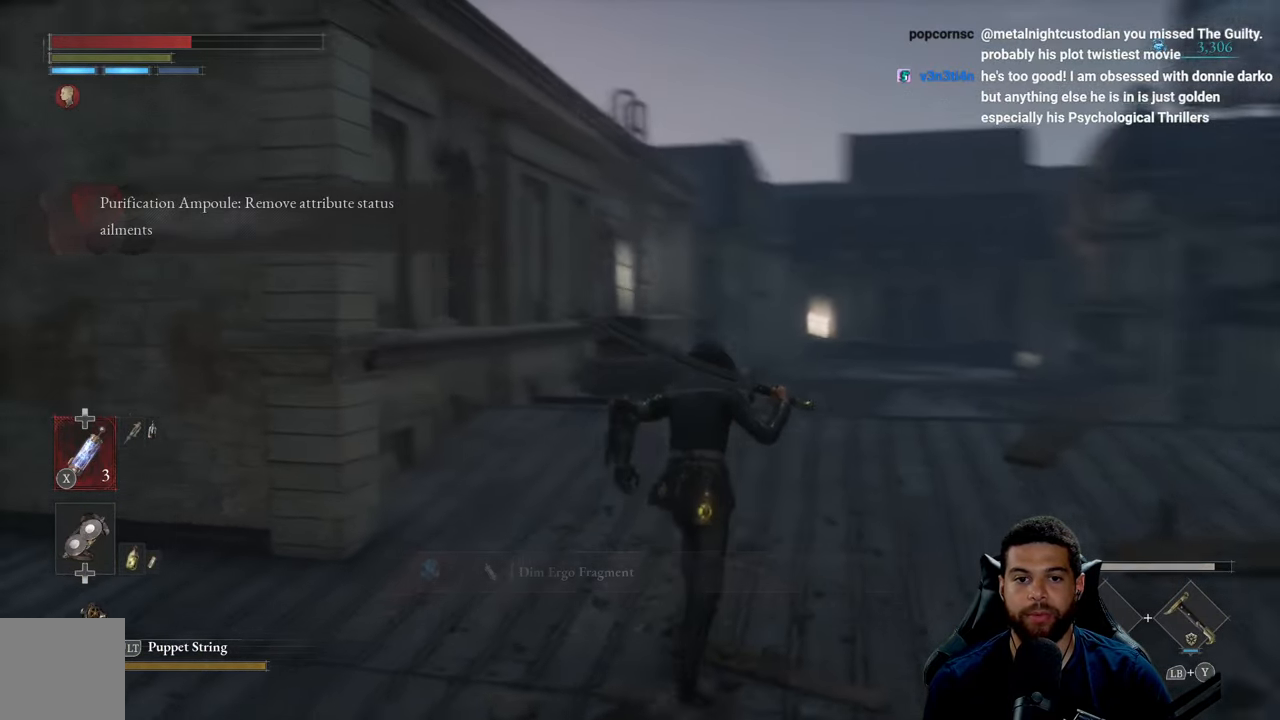
{"buttons": [], "left_stick": "up-right", "right_stick": "center", "events": [[84, "right_stick", "center"], [150, "right_stick", "left"], [300, "left_stick", "up-right"], [334, "right_stick", "center"]]}
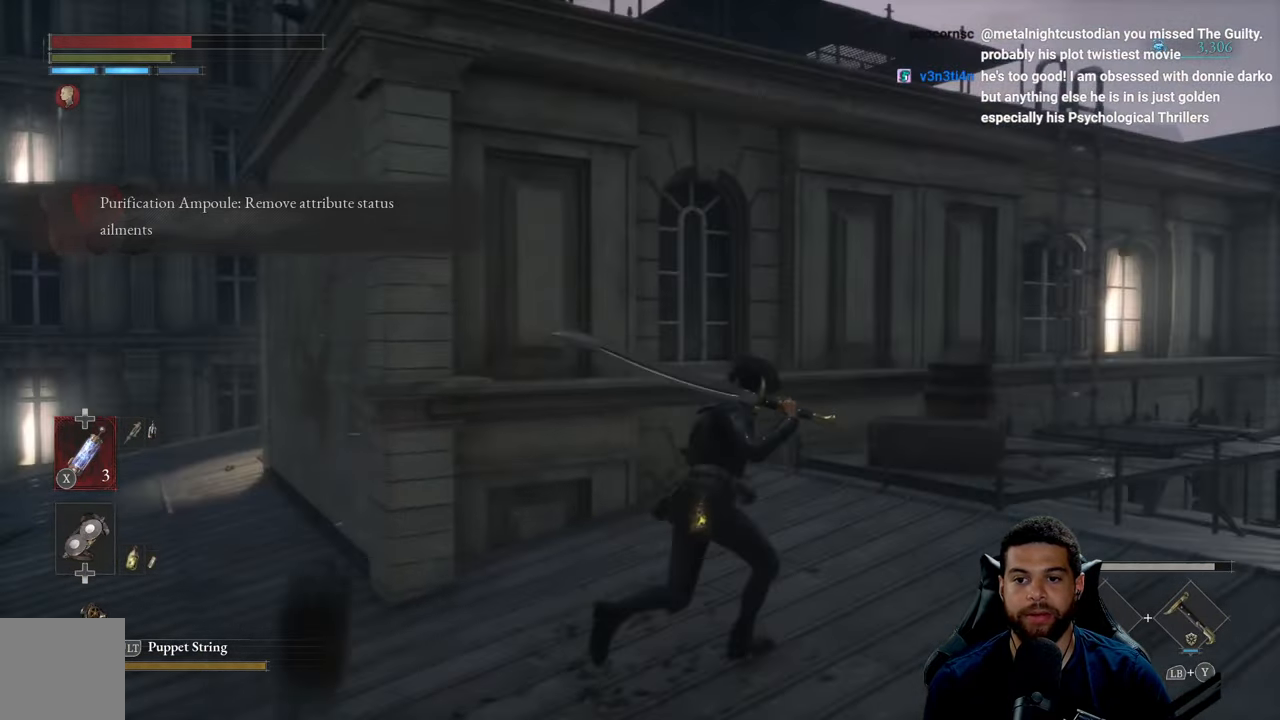
{"buttons": ["B"], "left_stick": "up-right", "right_stick": "center", "events": [[200, "right_stick", "down"], [284, "right_stick", "center"], [433, "B", "down"]]}
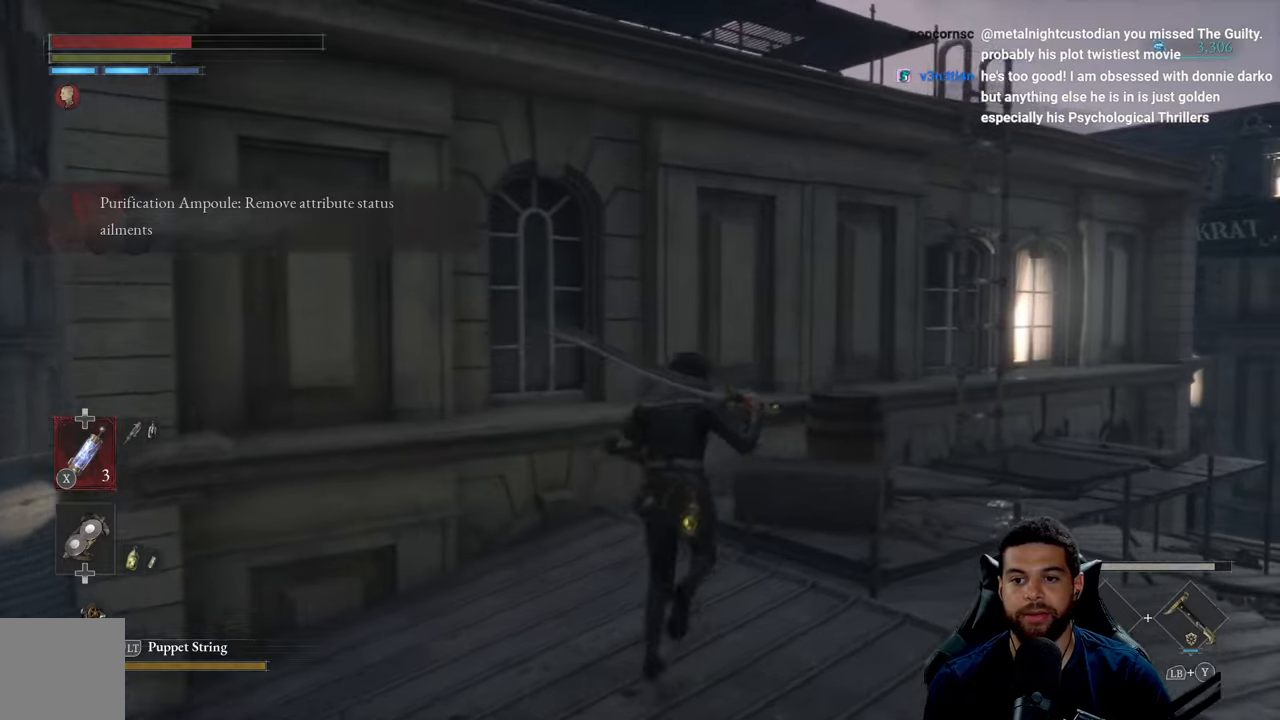
{"buttons": ["B"], "left_stick": "up-right", "right_stick": "left", "events": [[433, "right_stick", "left"]]}
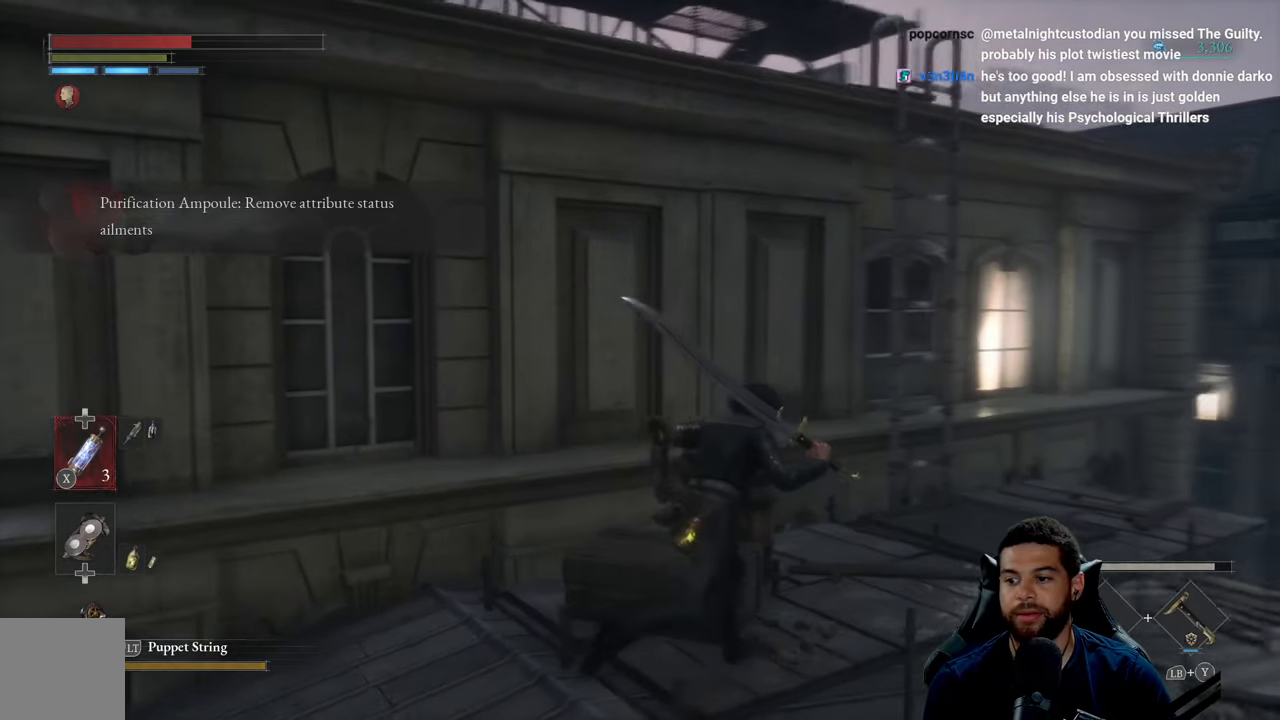
{"buttons": ["B"], "left_stick": "up-right", "right_stick": "center", "events": [[16, "right_stick", "center"], [233, "right_stick", "left"], [283, "right_stick", "center"]]}
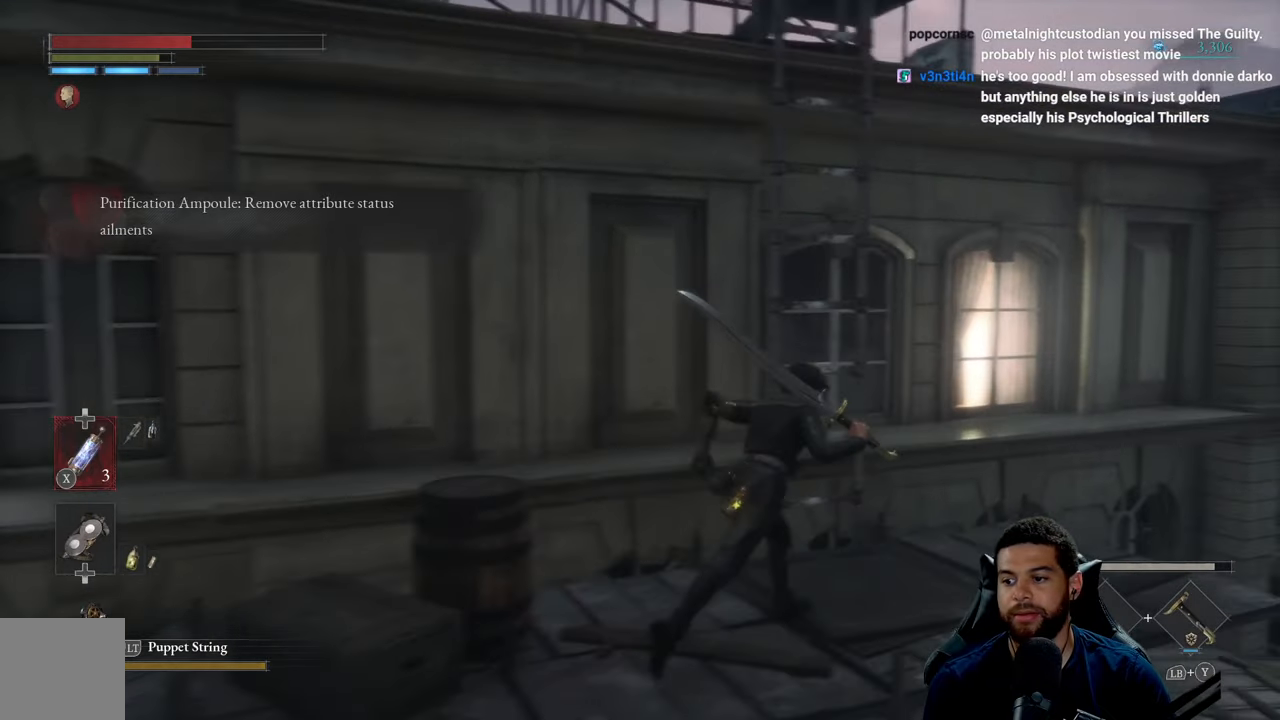
{"buttons": [], "left_stick": "center", "right_stick": "center", "events": [[66, "B", "up"], [183, "A", "down"], [250, "left_stick", "center"], [266, "A", "up"], [350, "A", "down"], [450, "A", "up"]]}
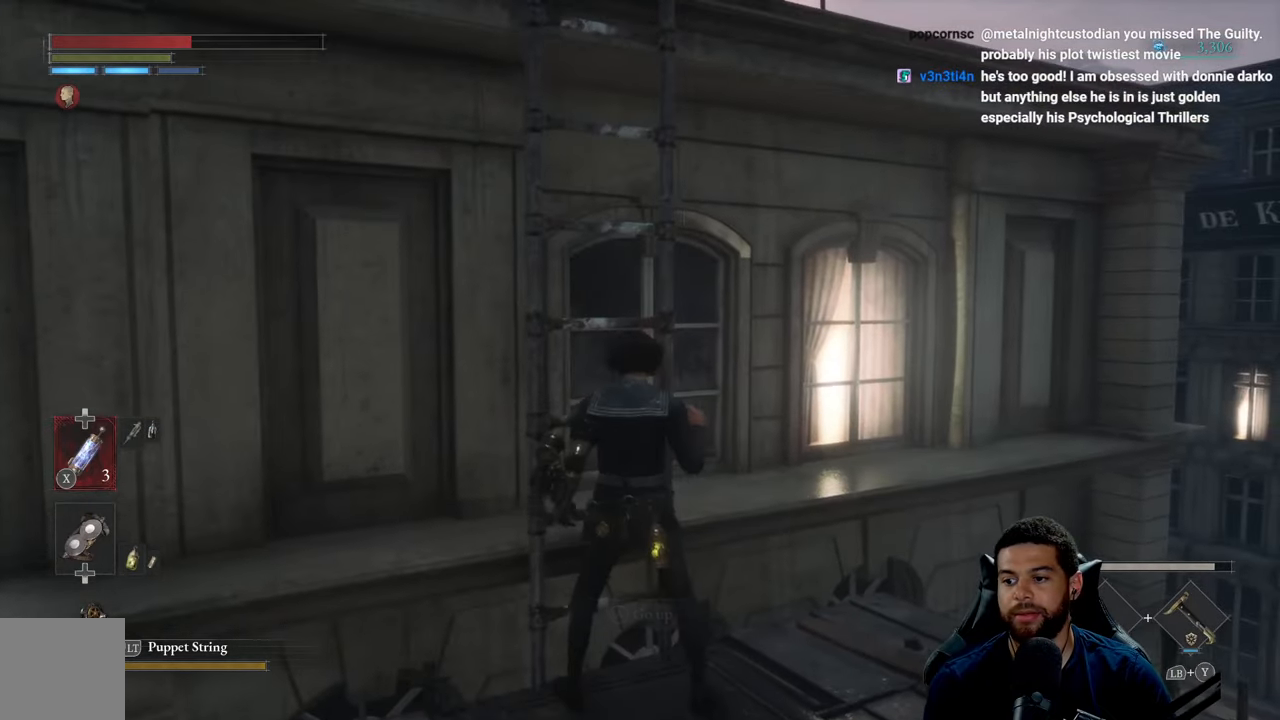
{"buttons": [], "left_stick": "up", "right_stick": "center", "events": [[183, "left_stick", "up"], [183, "right_stick", "left"], [466, "right_stick", "center"]]}
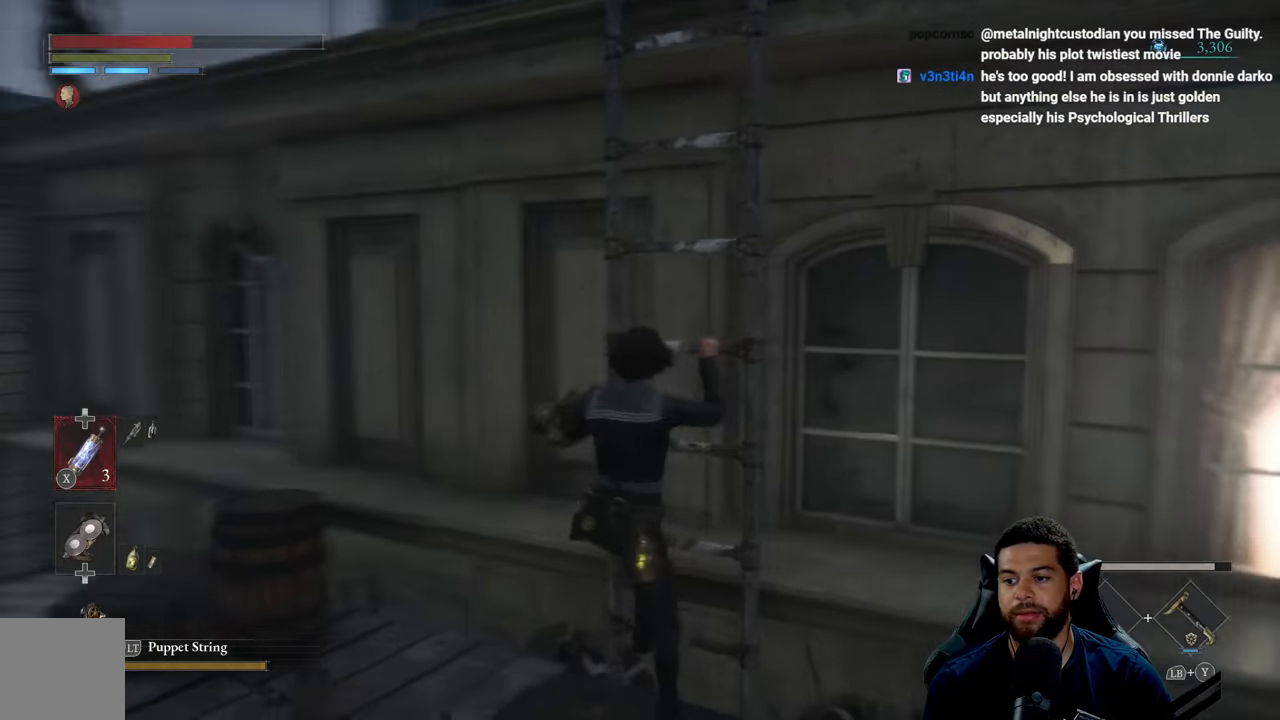
{"buttons": ["B"], "left_stick": "up", "right_stick": "center", "events": [[250, "B", "down"]]}
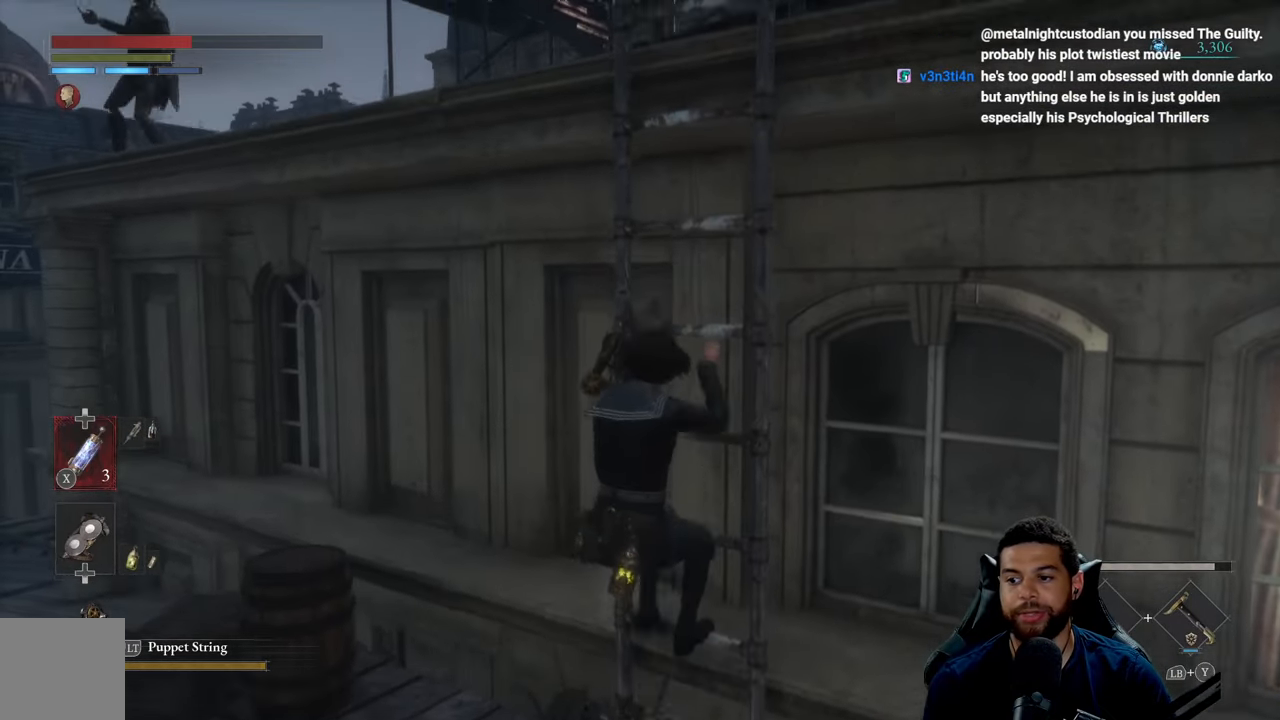
{"buttons": ["B"], "left_stick": "up", "right_stick": "down-right", "events": [[383, "right_stick", "down-right"]]}
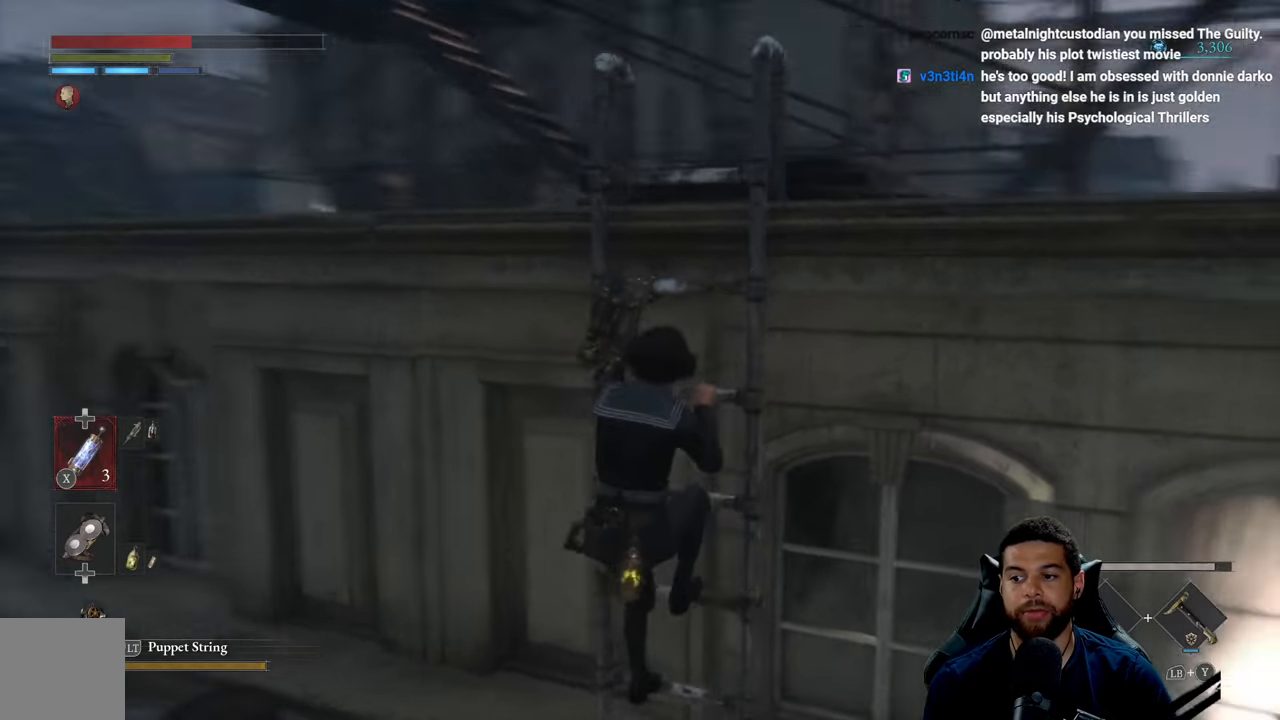
{"buttons": ["B"], "left_stick": "up", "right_stick": "center", "events": [[16, "right_stick", "center"]]}
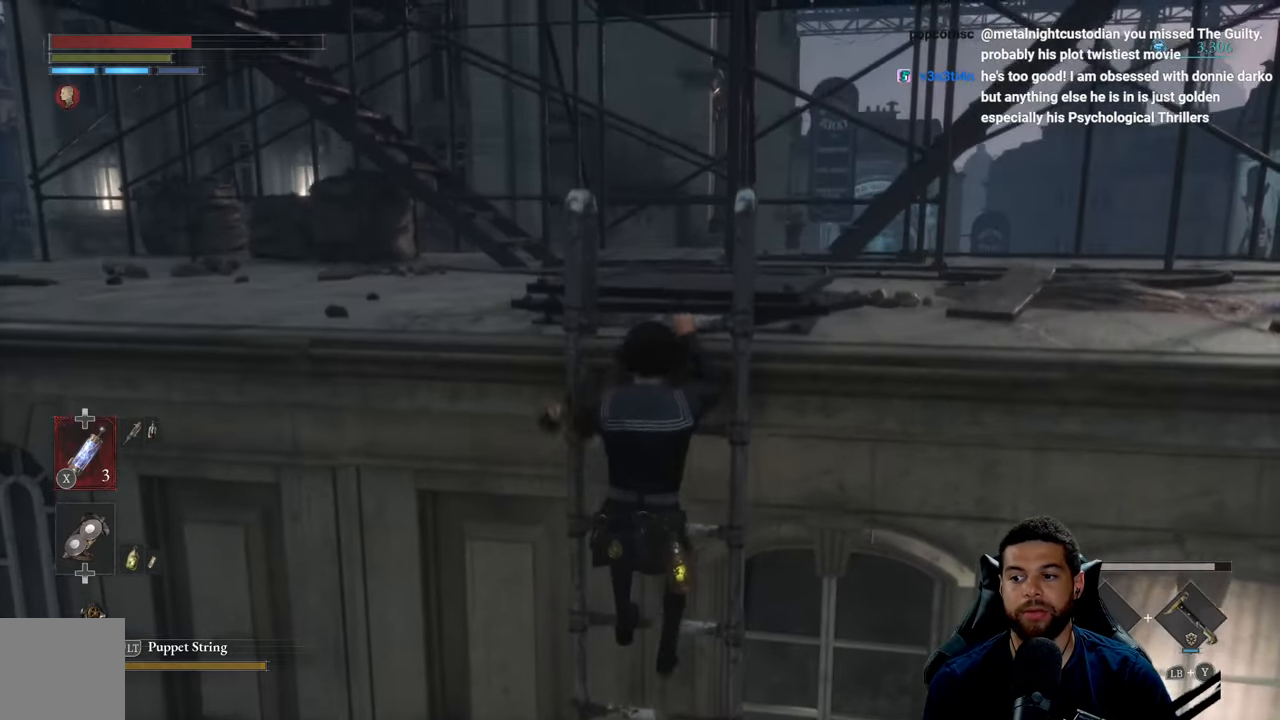
{"buttons": ["B"], "left_stick": "up", "right_stick": "center", "events": []}
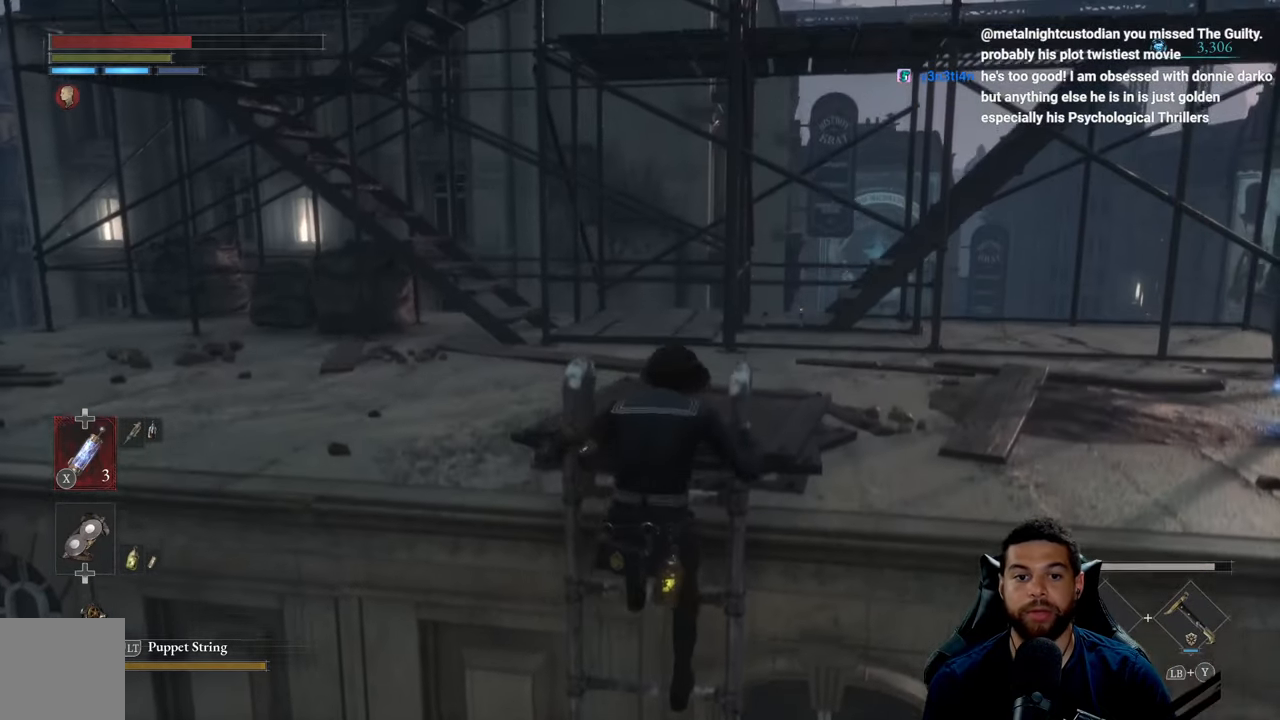
{"buttons": ["B"], "left_stick": "up-right", "right_stick": "center", "events": [[216, "right_stick", "left"], [350, "left_stick", "up-right"], [500, "right_stick", "center"]]}